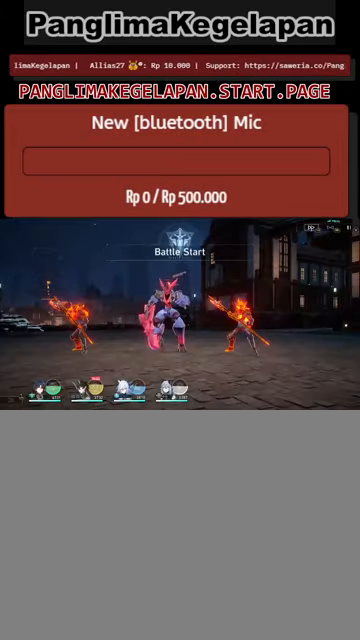
Gameplay with a controller (PlayStation layout); each line is a JSON object with the inputs held at the frame after it. "events" lists button and stick changes between this image and that frame as [ms after this image, input, new state], when the widget could be followed in between. Not read: right_stick.
{"buttons": ["R2"], "left_stick": "center", "events": []}
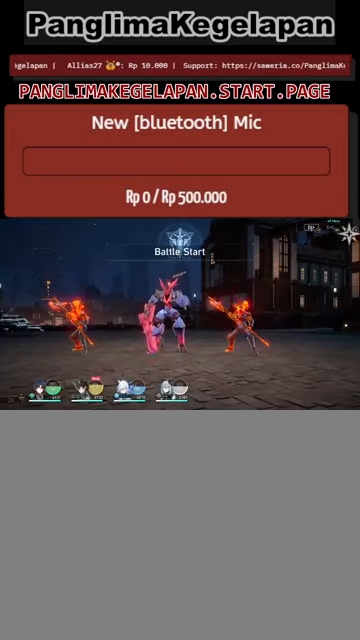
{"buttons": ["R2"], "left_stick": "center", "events": []}
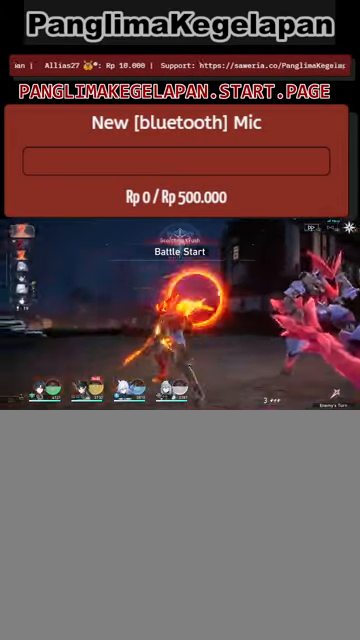
{"buttons": ["R2"], "left_stick": "center", "events": []}
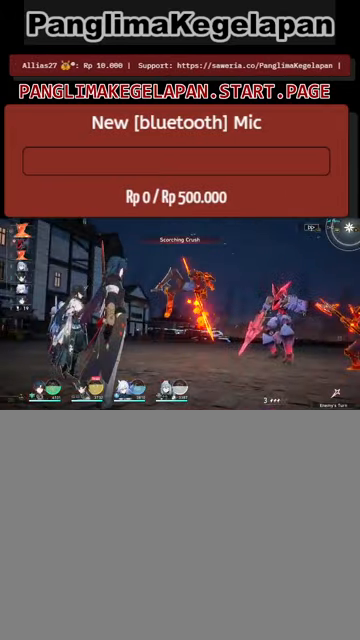
{"buttons": ["R2"], "left_stick": "center", "events": []}
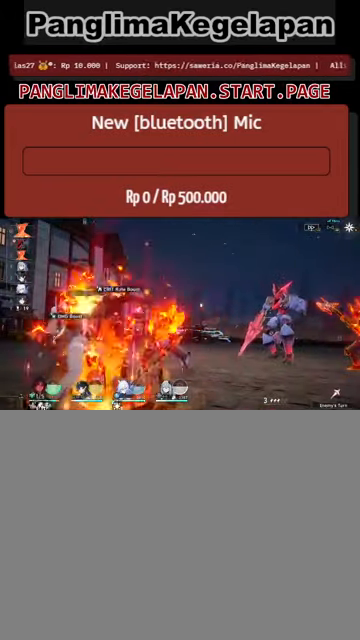
{"buttons": ["R2"], "left_stick": "center", "events": []}
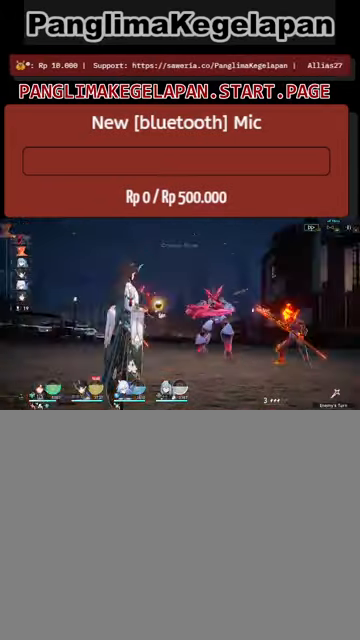
{"buttons": ["R2"], "left_stick": "center", "events": []}
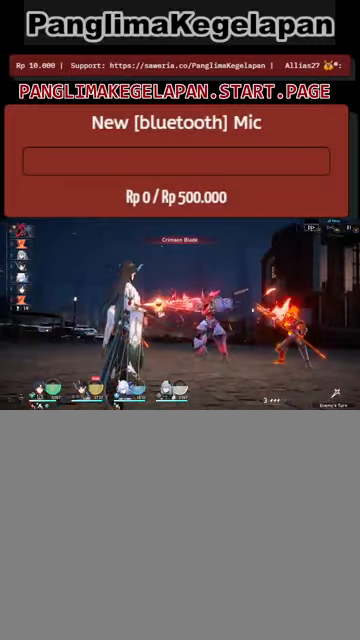
{"buttons": ["R2"], "left_stick": "center", "events": []}
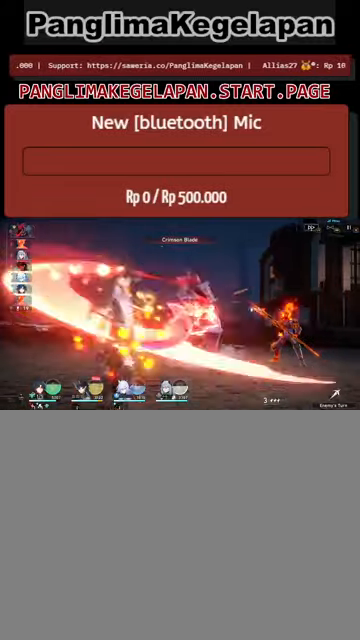
{"buttons": ["R2"], "left_stick": "center", "events": []}
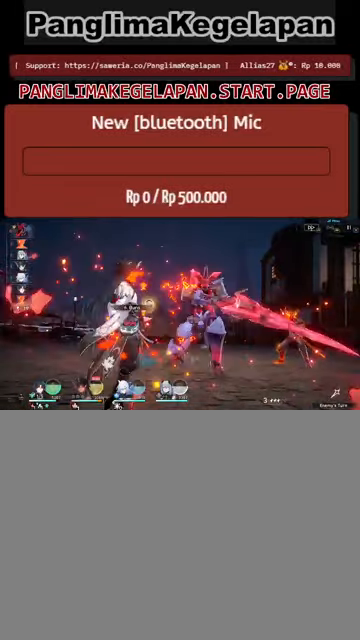
{"buttons": ["R2"], "left_stick": "center", "events": []}
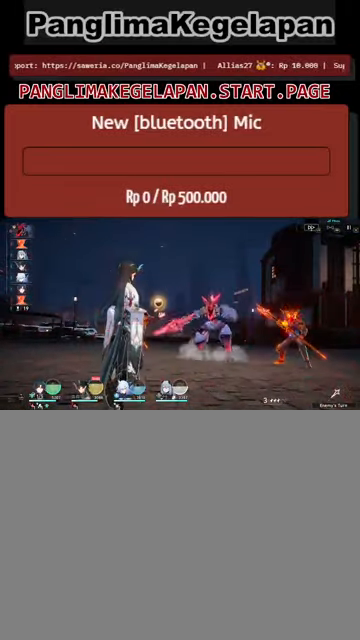
{"buttons": ["R2"], "left_stick": "center", "events": []}
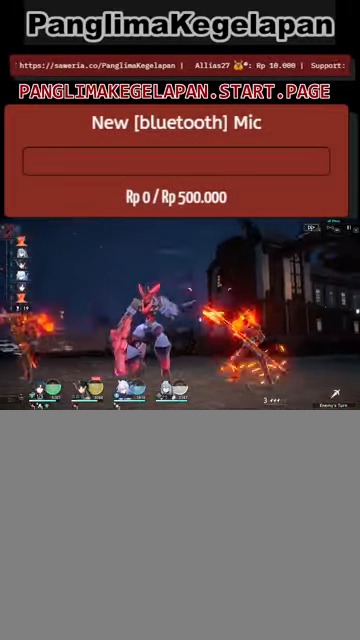
{"buttons": ["R2"], "left_stick": "center", "events": []}
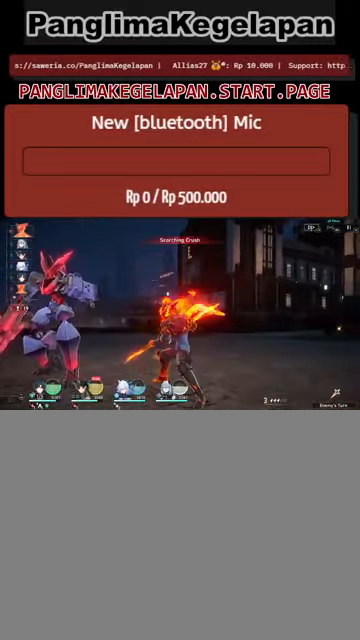
{"buttons": ["R2"], "left_stick": "center", "events": []}
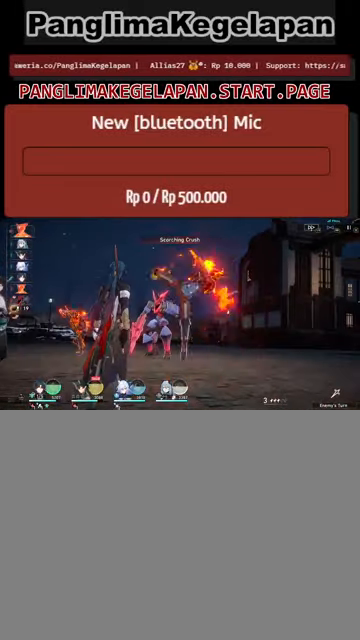
{"buttons": ["R2"], "left_stick": "center", "events": []}
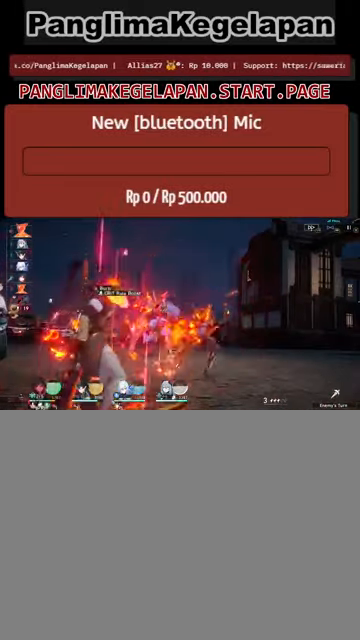
{"buttons": ["R2"], "left_stick": "center", "events": []}
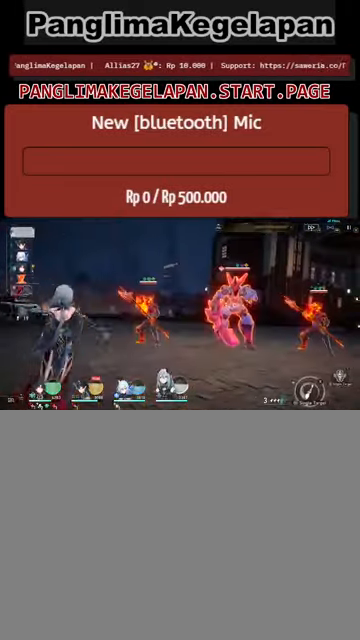
{"buttons": ["R2"], "left_stick": "center", "events": []}
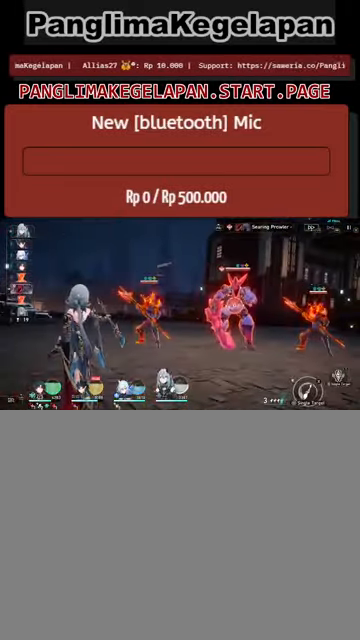
{"buttons": ["R2"], "left_stick": "center", "events": []}
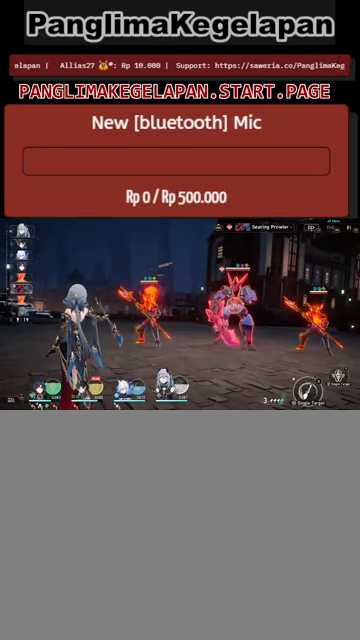
{"buttons": ["R2"], "left_stick": "center", "events": []}
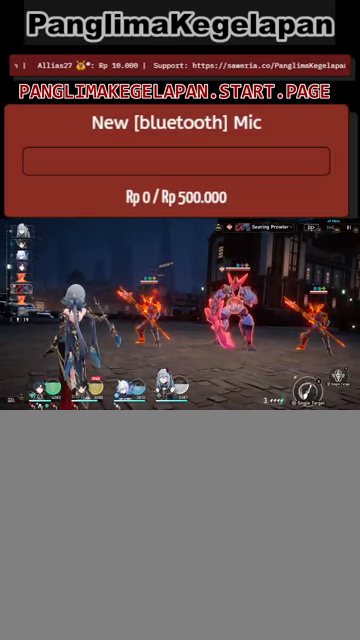
{"buttons": ["R2"], "left_stick": "center", "events": [[333, "TRIANGLE", "down"], [467, "TRIANGLE", "up"]]}
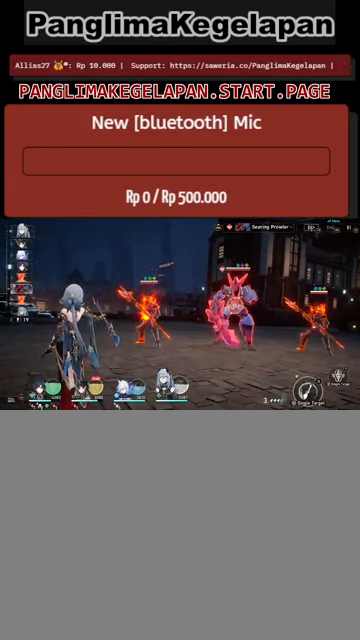
{"buttons": ["R2"], "left_stick": "center", "events": []}
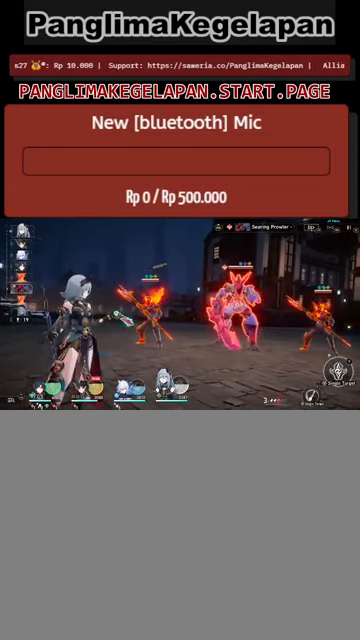
{"buttons": ["TRIANGLE", "R2"], "left_stick": "center", "events": [[500, "TRIANGLE", "down"]]}
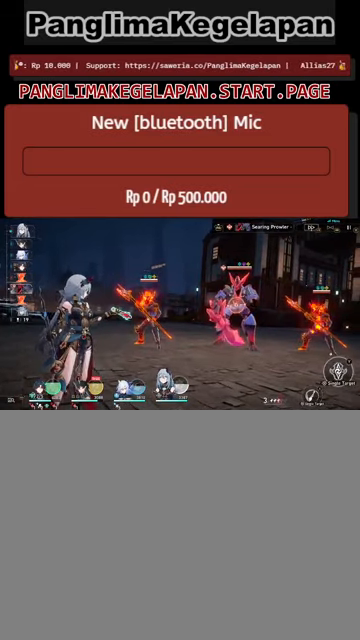
{"buttons": ["R2"], "left_stick": "center", "events": [[100, "TRIANGLE", "up"]]}
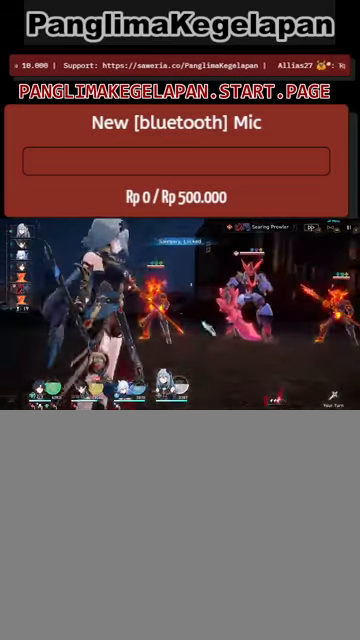
{"buttons": ["R2"], "left_stick": "center", "events": []}
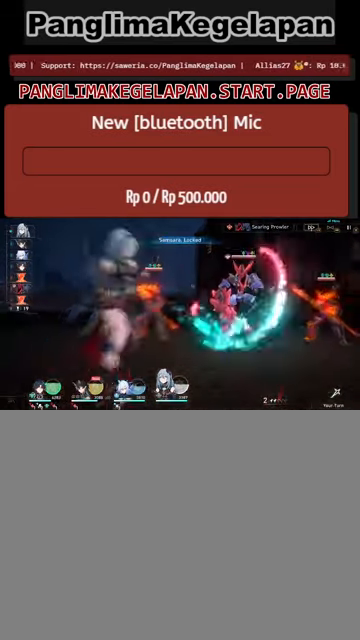
{"buttons": ["R2"], "left_stick": "center", "events": []}
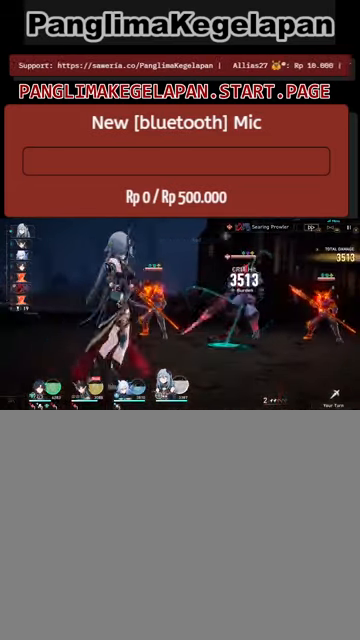
{"buttons": ["R2"], "left_stick": "center", "events": []}
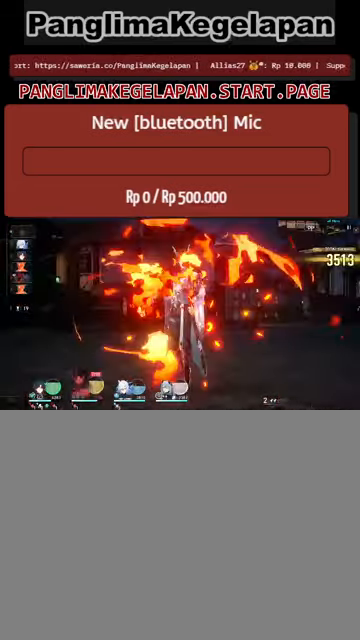
{"buttons": ["R2"], "left_stick": "center", "events": []}
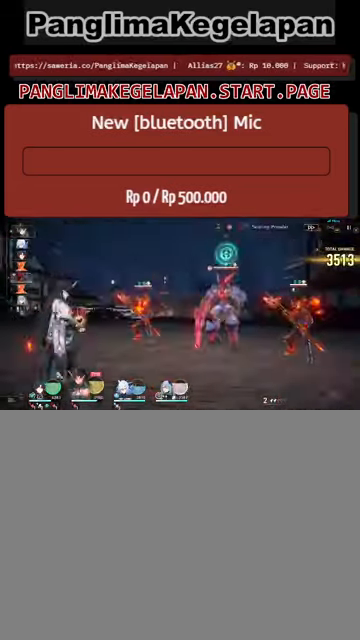
{"buttons": ["R2"], "left_stick": "center", "events": []}
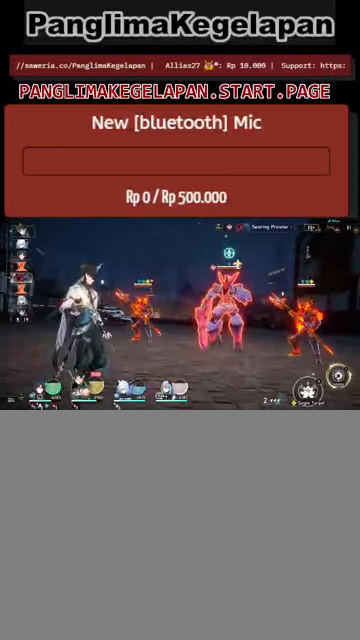
{"buttons": ["R2"], "left_stick": "center", "events": []}
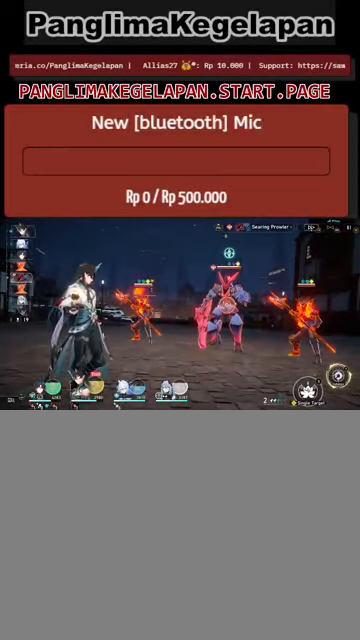
{"buttons": ["R2"], "left_stick": "center", "events": []}
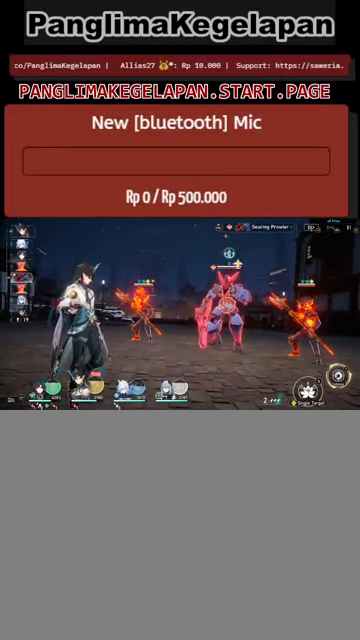
{"buttons": ["R2"], "left_stick": "center", "events": []}
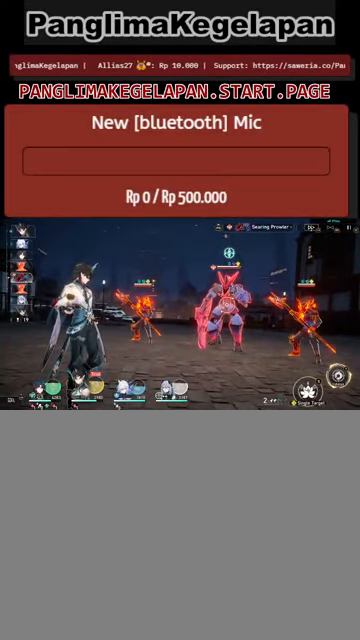
{"buttons": ["R2"], "left_stick": "center", "events": []}